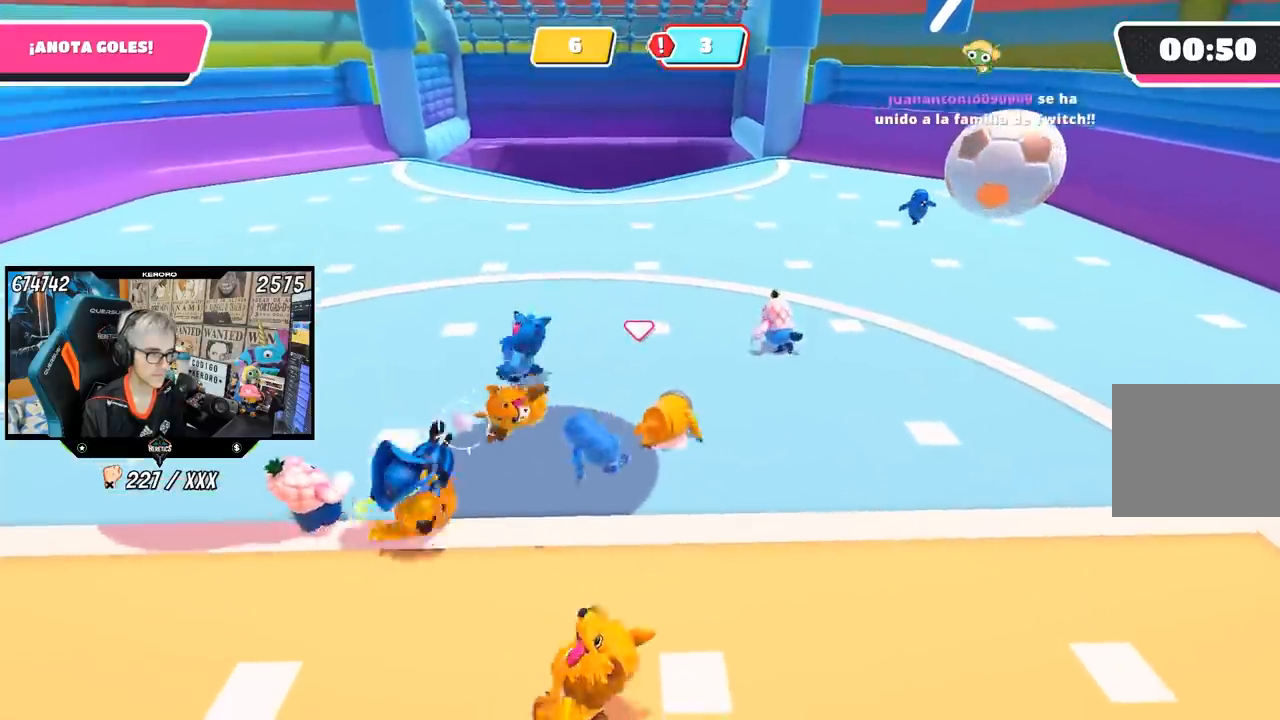
Gameplay with a controller (PlayStation layout); each line is a JSON object with the inputs held at the frame after it. "events" lists button and stick changes between this image and that frame as [ms after this image, input, new state], when the widget could be followed in between. Not read: L1.
{"buttons": [], "left_stick": "down-left", "right_stick": "down", "events": [[417, "right_stick", "down"]]}
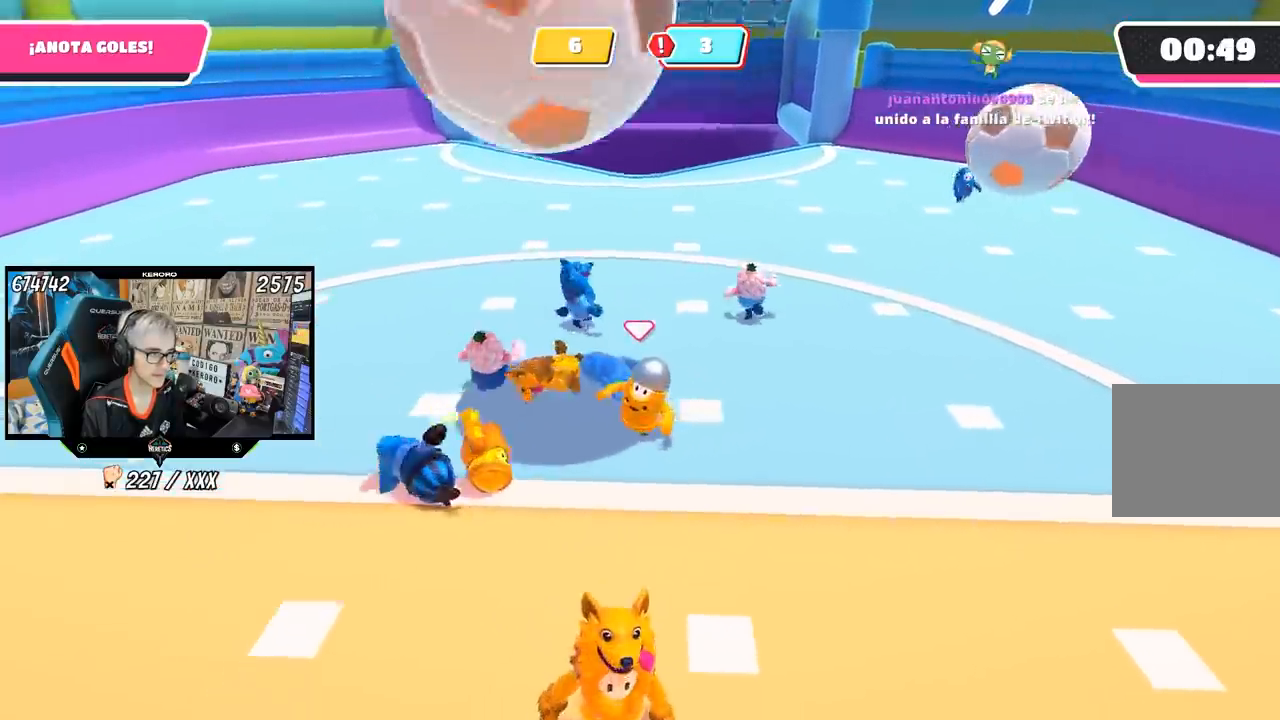
{"buttons": [], "left_stick": "left", "right_stick": "center", "events": [[50, "right_stick", "center"], [450, "left_stick", "left"]]}
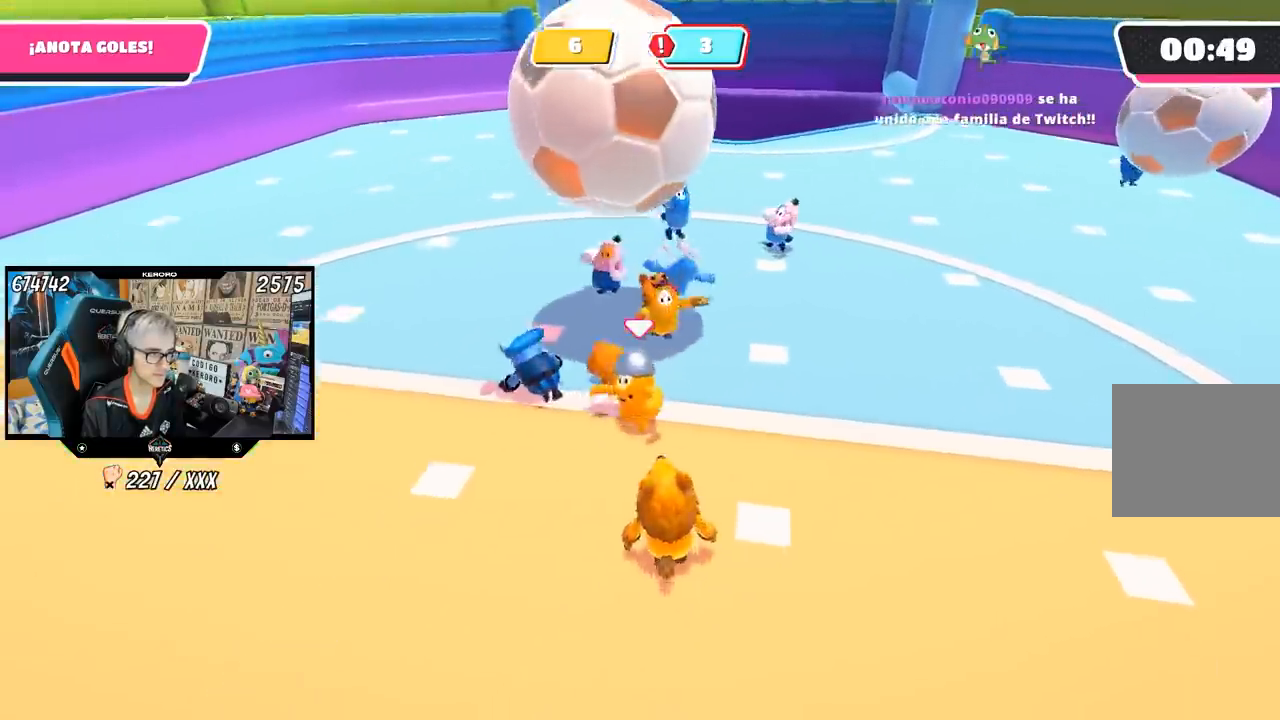
{"buttons": [], "left_stick": "up-left", "right_stick": "down-right", "events": [[150, "left_stick", "up-left"], [150, "right_stick", "down-right"]]}
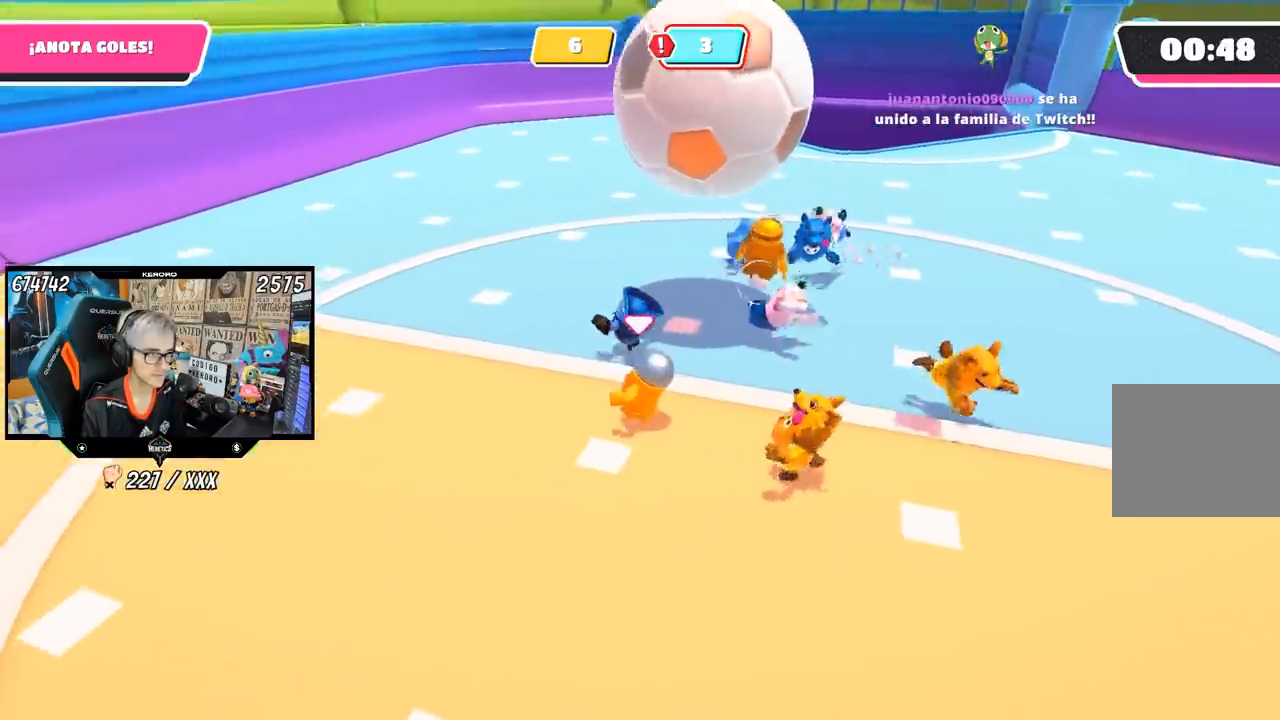
{"buttons": [], "left_stick": "right", "right_stick": "center", "events": [[100, "right_stick", "right"], [383, "right_stick", "center"], [483, "left_stick", "right"]]}
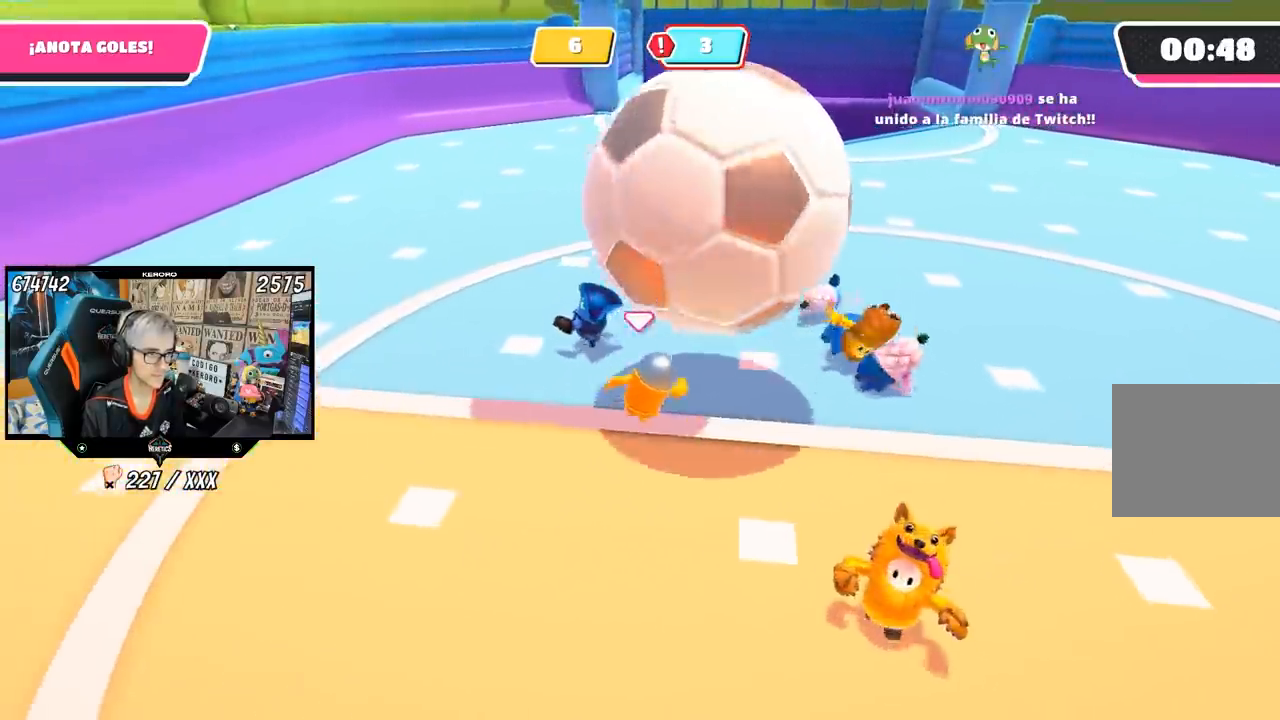
{"buttons": [], "left_stick": "right", "right_stick": "right", "events": [[17, "CROSS", "down"], [117, "CROSS", "up"], [283, "right_stick", "right"]]}
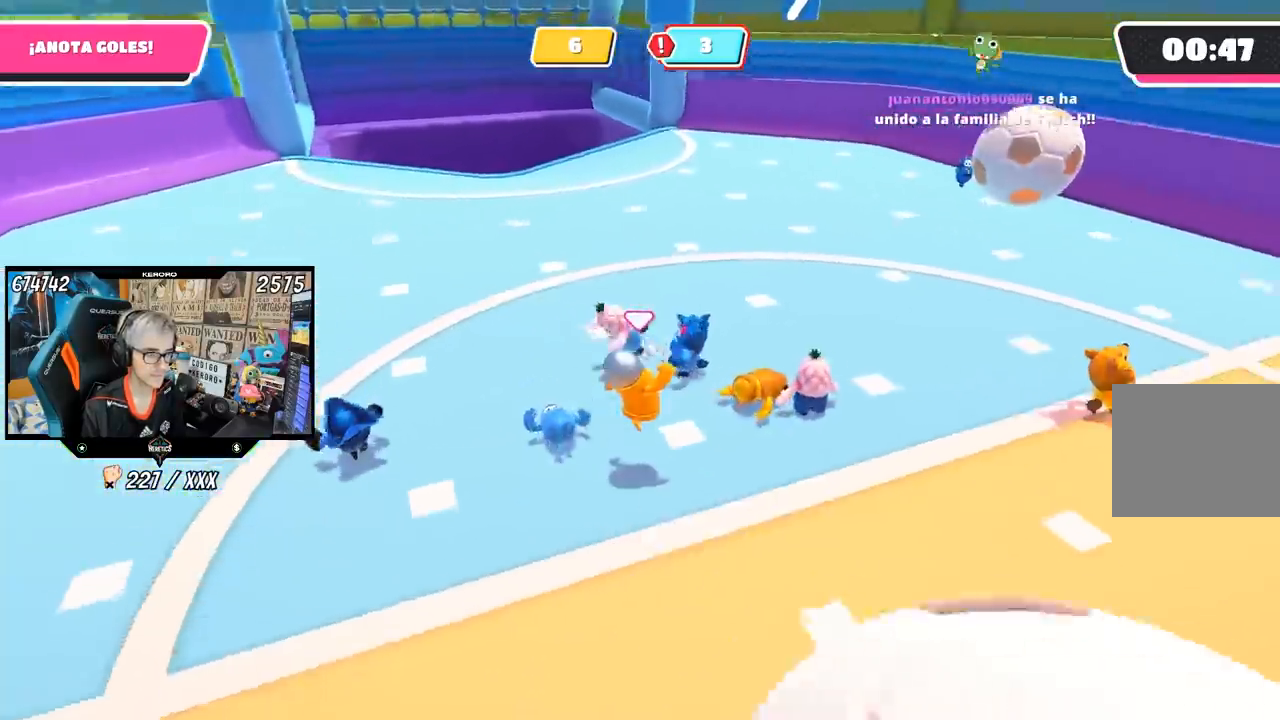
{"buttons": [], "left_stick": "up-right", "right_stick": "right", "events": [[33, "left_stick", "up-right"], [117, "right_stick", "up-left"], [250, "right_stick", "right"]]}
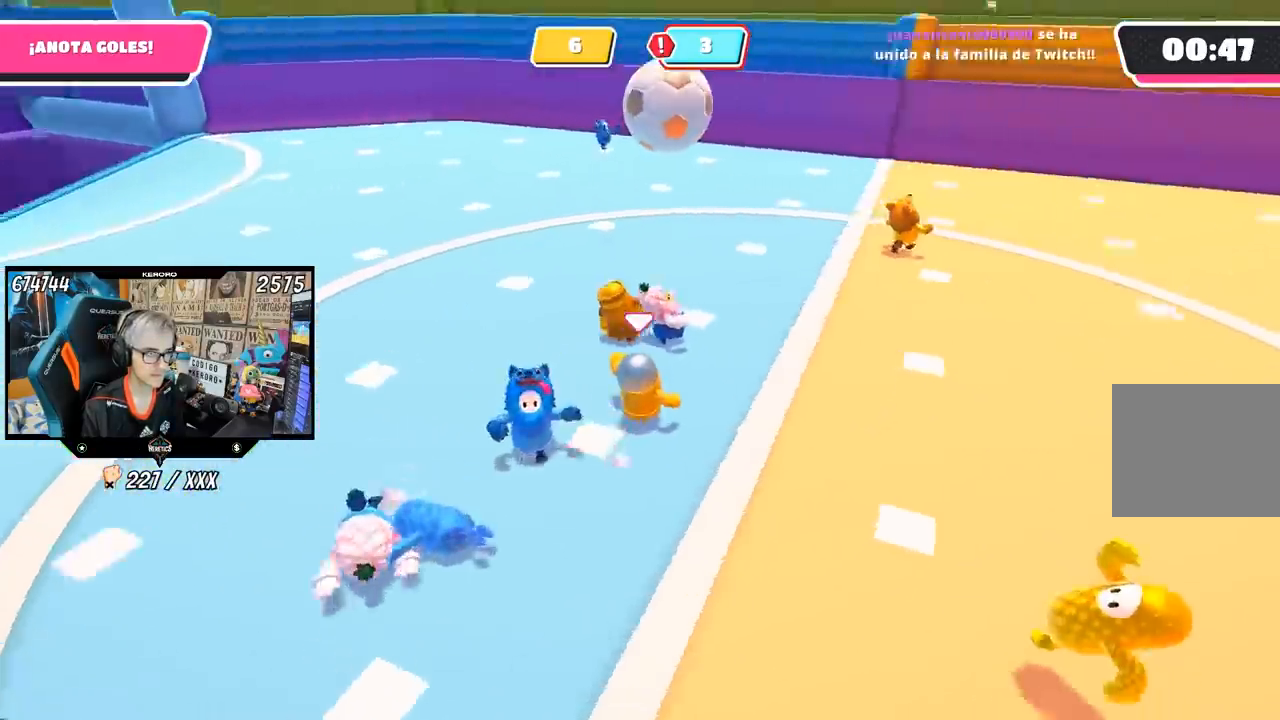
{"buttons": [], "left_stick": "up", "right_stick": "right", "events": [[400, "left_stick", "up"]]}
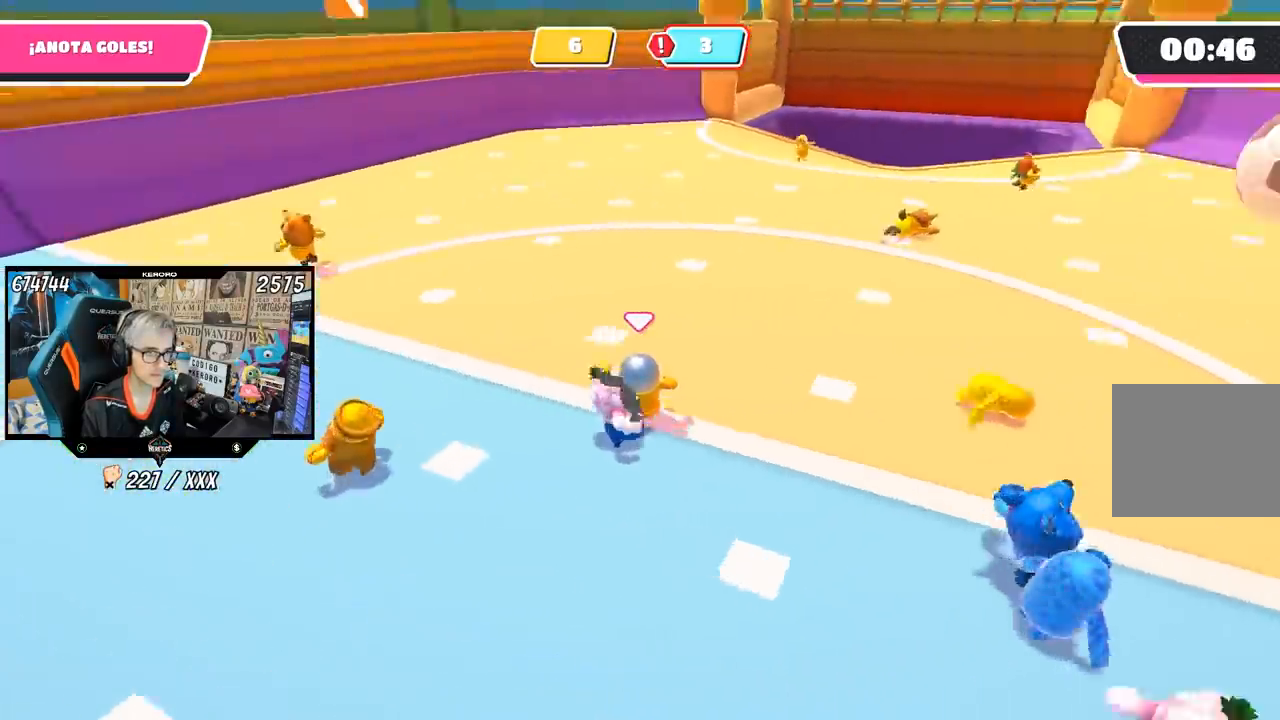
{"buttons": [], "left_stick": "up-left", "right_stick": "left", "events": [[17, "right_stick", "center"], [317, "right_stick", "right"], [417, "right_stick", "center"], [450, "left_stick", "up-left"], [467, "right_stick", "left"]]}
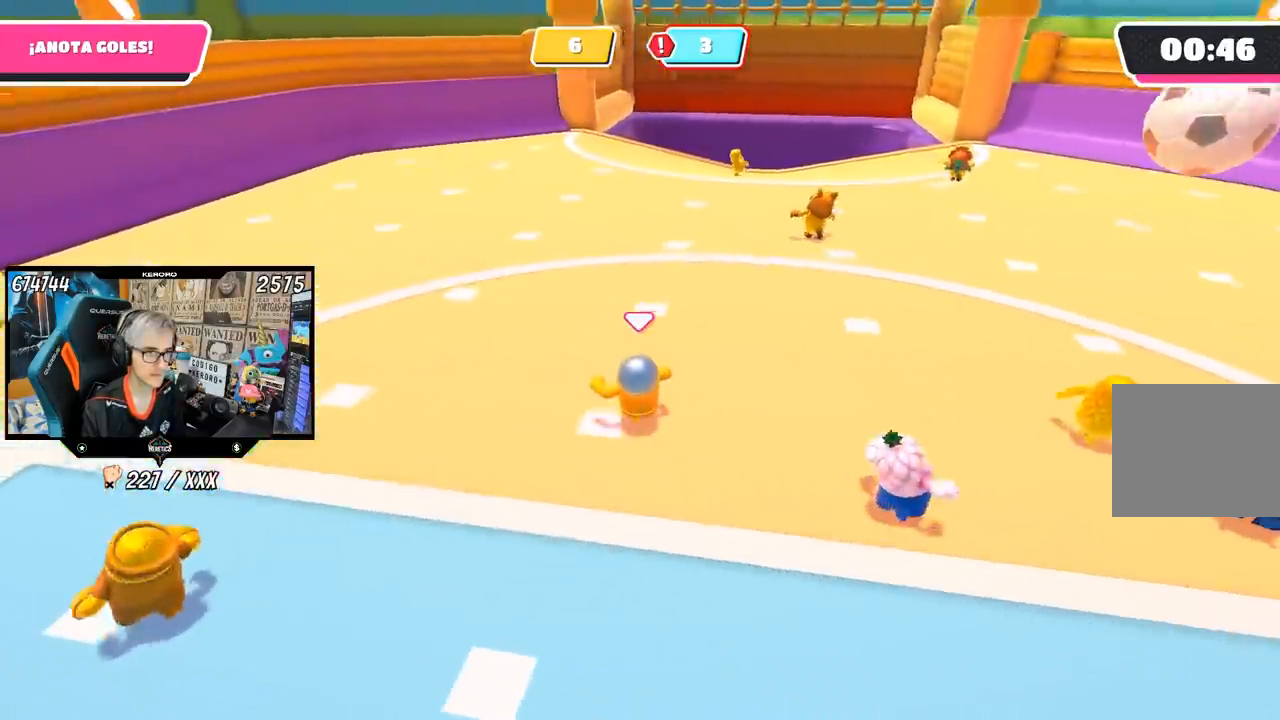
{"buttons": [], "left_stick": "up", "right_stick": "left", "events": [[300, "left_stick", "up"]]}
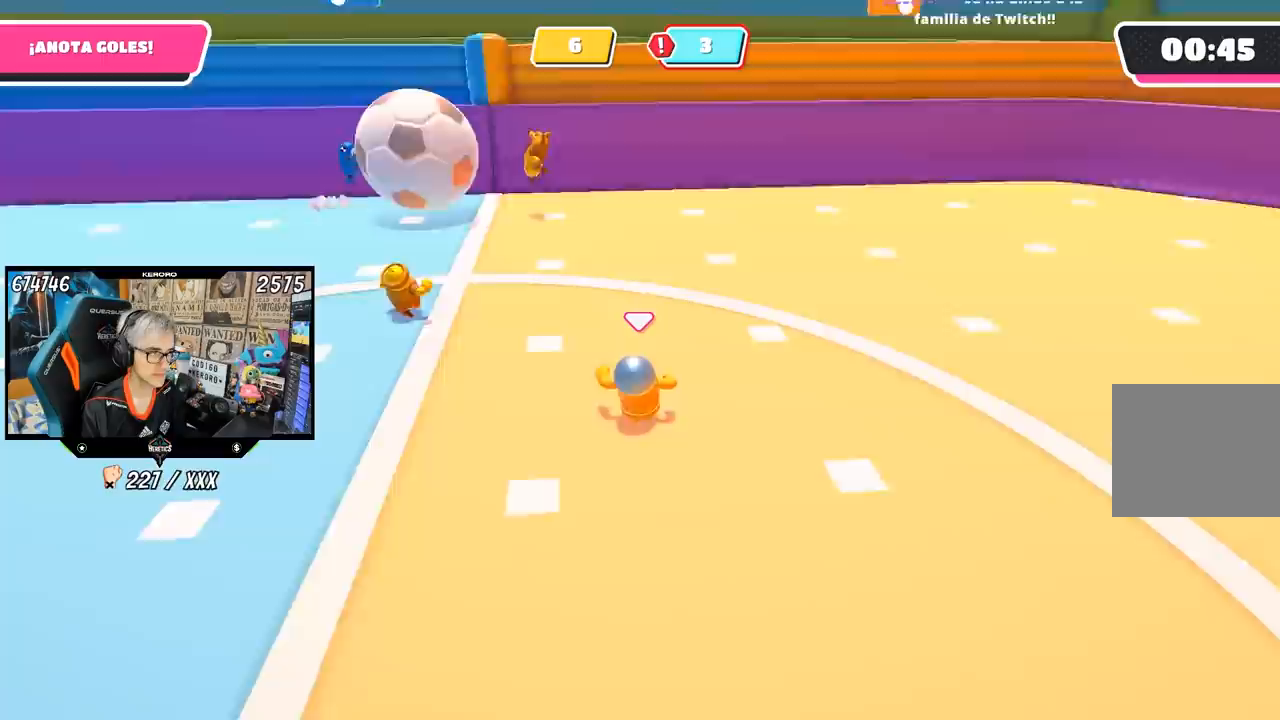
{"buttons": [], "left_stick": "up-left", "right_stick": "left", "events": [[83, "right_stick", "center"], [283, "right_stick", "left"], [417, "right_stick", "center"], [483, "left_stick", "up-left"], [483, "right_stick", "left"]]}
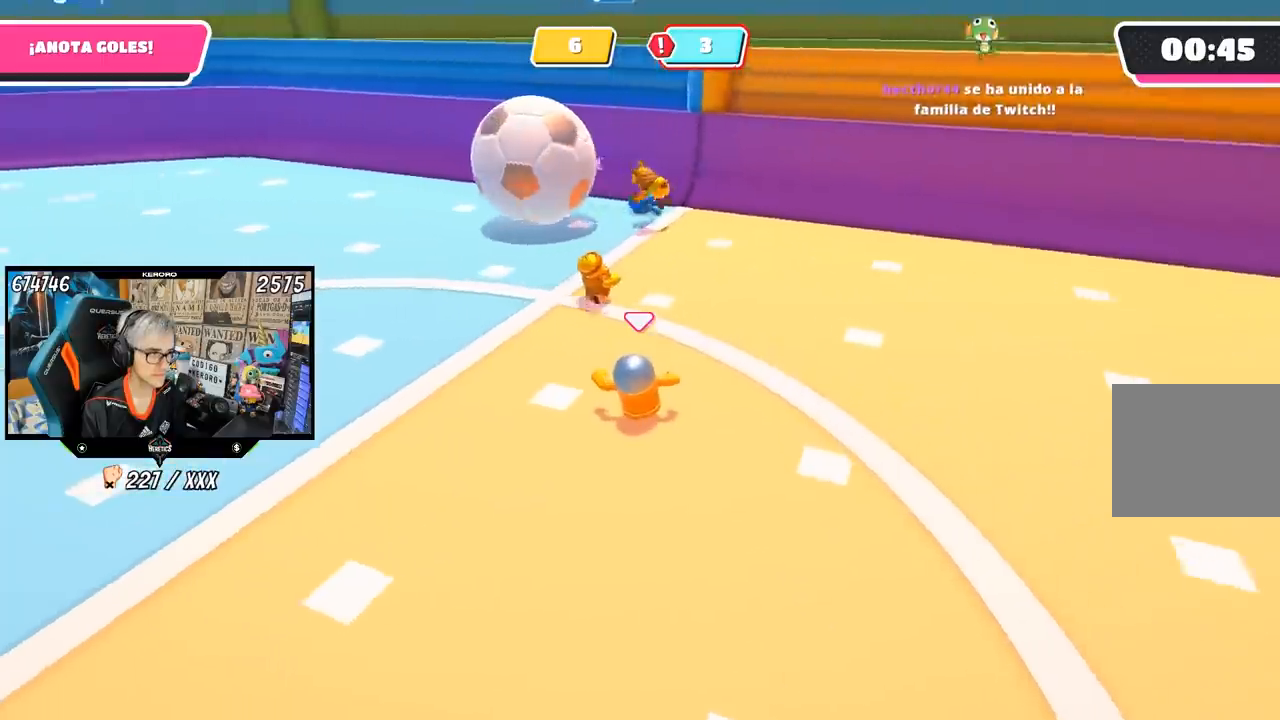
{"buttons": [], "left_stick": "up", "right_stick": "center", "events": [[150, "right_stick", "center"], [217, "right_stick", "left"], [300, "left_stick", "up"], [350, "right_stick", "center"]]}
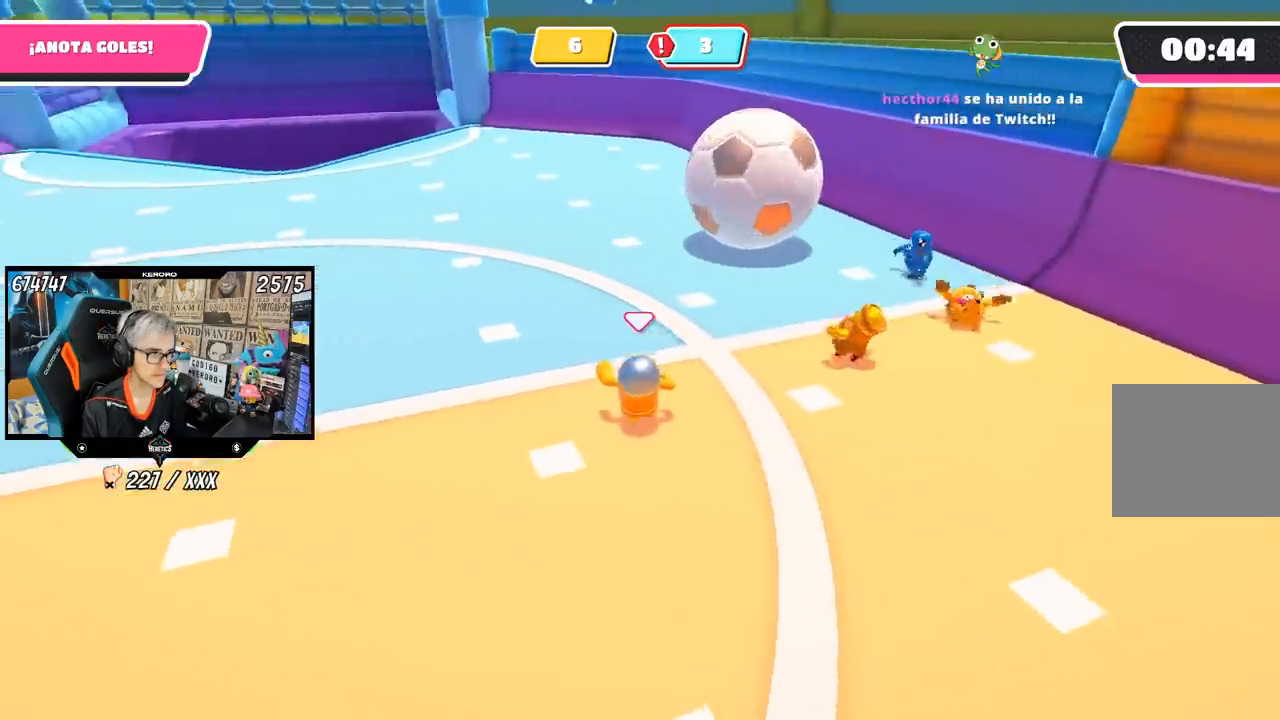
{"buttons": [], "left_stick": "up", "right_stick": "down-left", "events": [[50, "right_stick", "left"], [417, "right_stick", "down-left"]]}
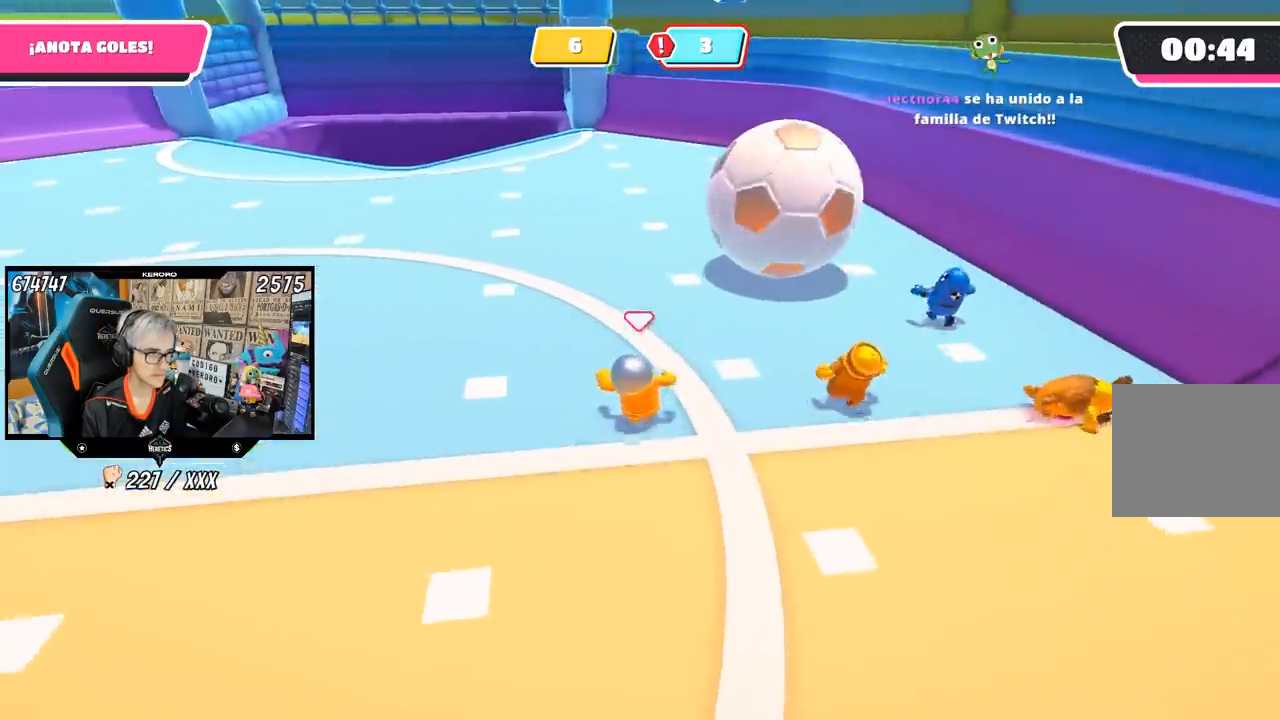
{"buttons": [], "left_stick": "up", "right_stick": "center", "events": [[217, "right_stick", "center"]]}
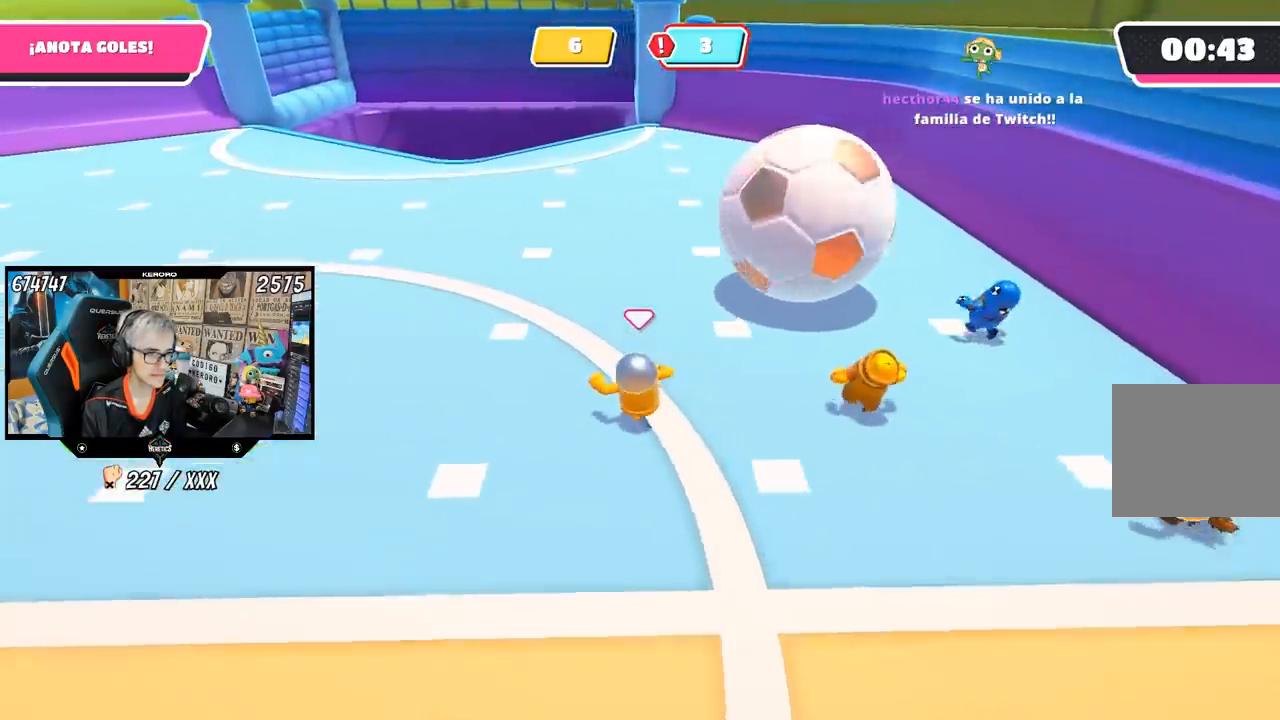
{"buttons": [], "left_stick": "up", "right_stick": "center", "events": []}
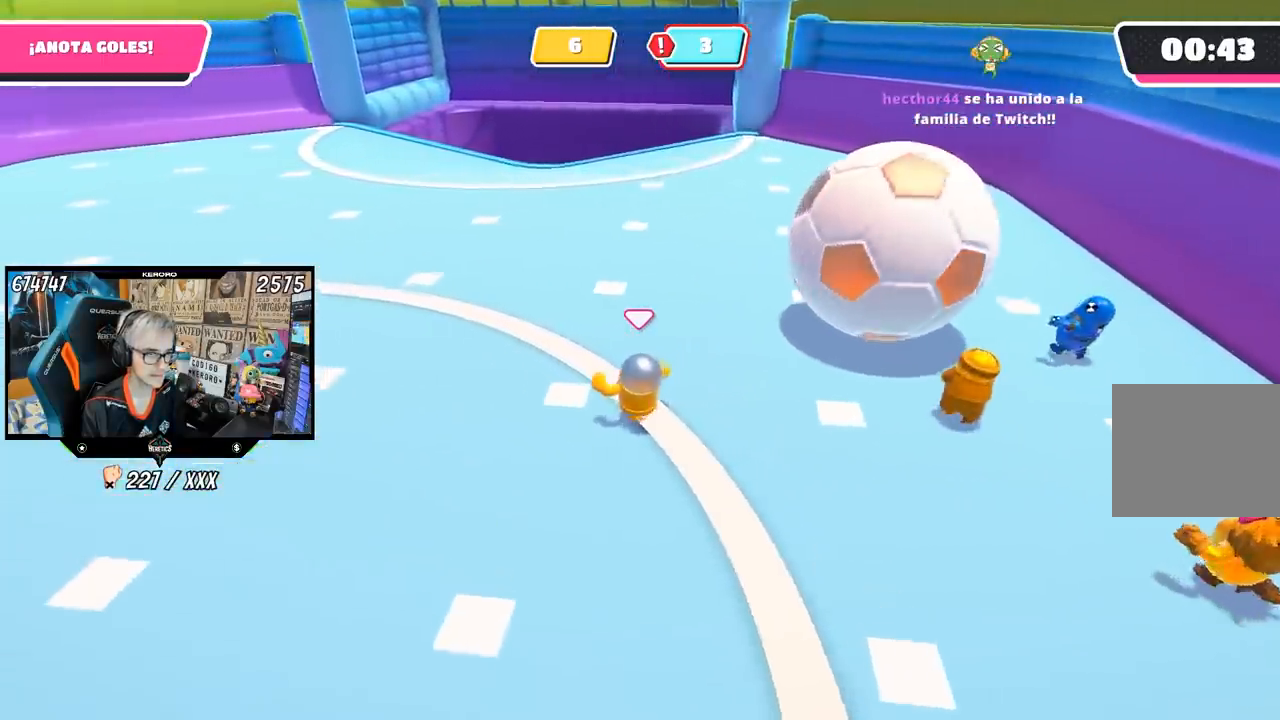
{"buttons": [], "left_stick": "up", "right_stick": "center", "events": []}
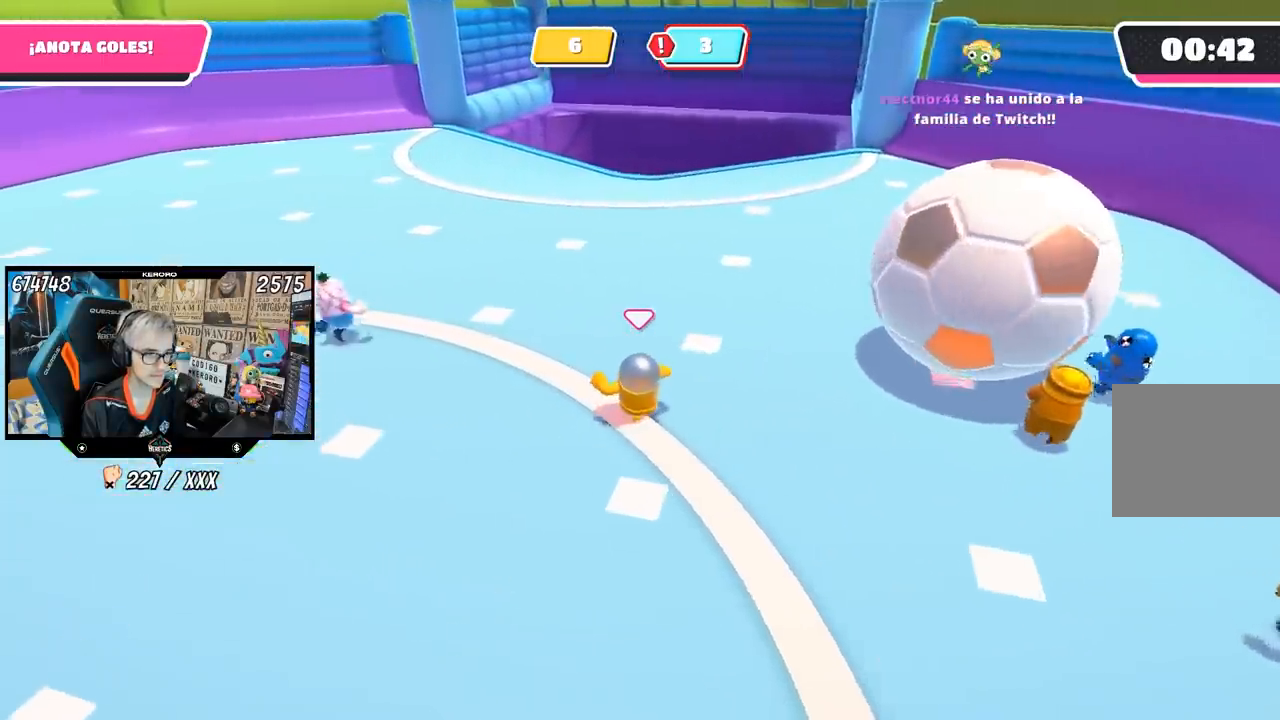
{"buttons": [], "left_stick": "up", "right_stick": "center", "events": [[367, "right_stick", "right"], [483, "right_stick", "center"]]}
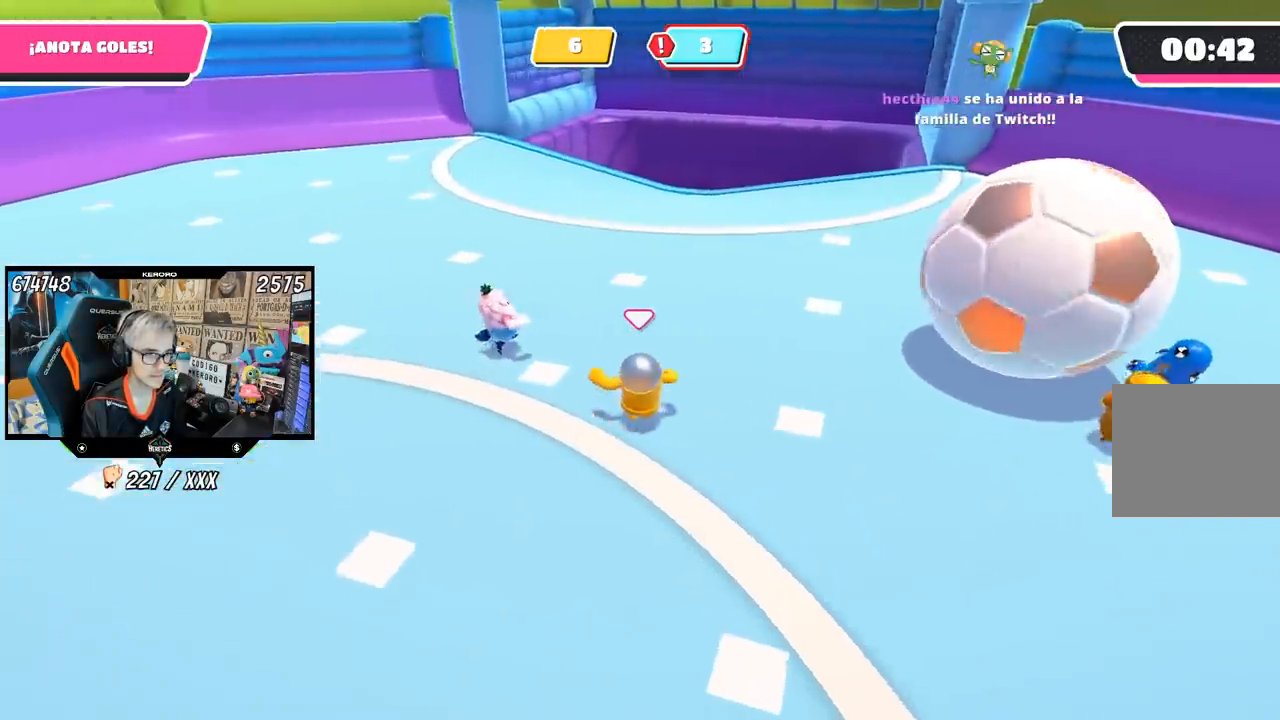
{"buttons": [], "left_stick": "left", "right_stick": "center", "events": [[417, "left_stick", "left"]]}
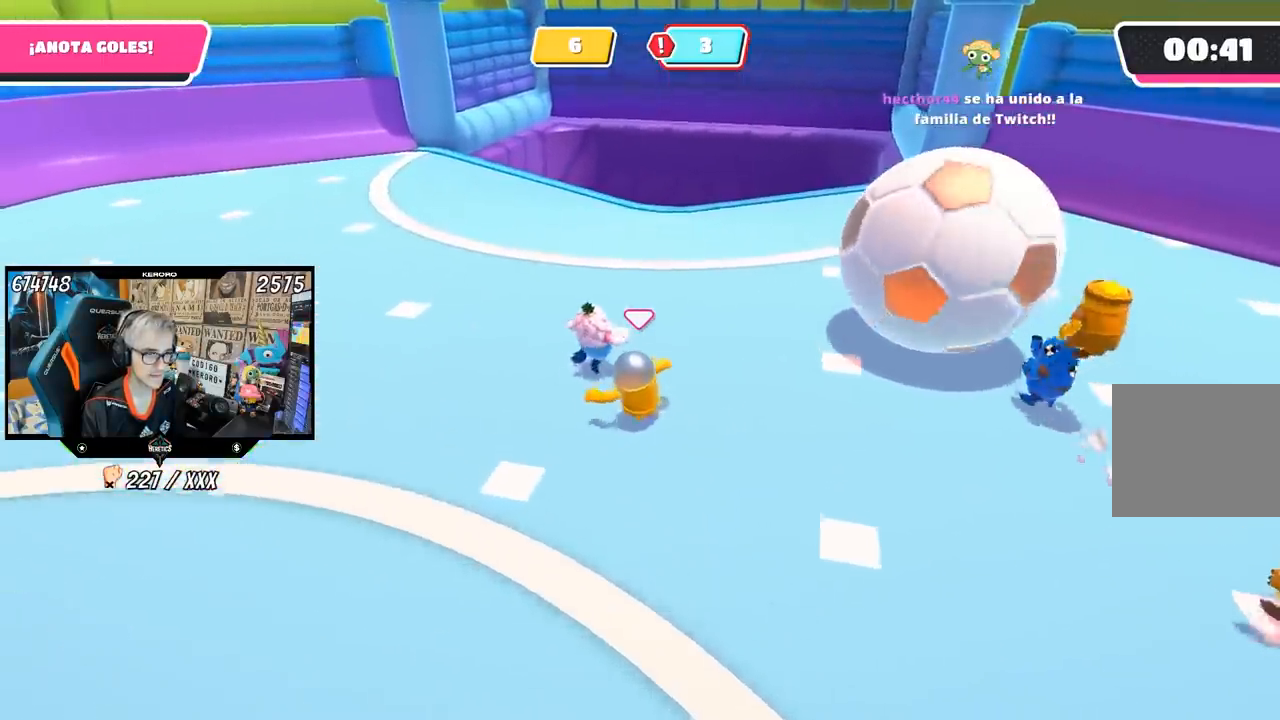
{"buttons": [], "left_stick": "down-left", "right_stick": "center", "events": [[17, "right_stick", "right"], [50, "left_stick", "down"], [167, "right_stick", "up-right"], [350, "left_stick", "down-left"], [417, "right_stick", "center"]]}
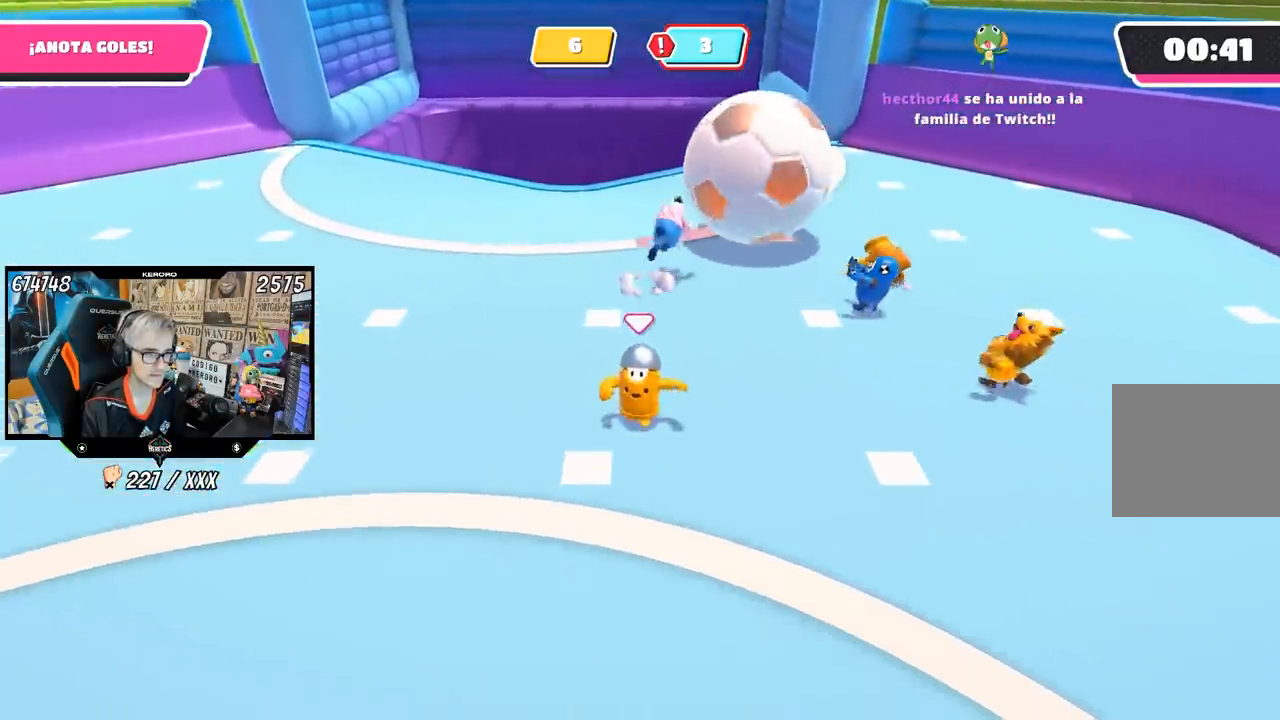
{"buttons": [], "left_stick": "down-left", "right_stick": "left", "events": [[483, "right_stick", "left"]]}
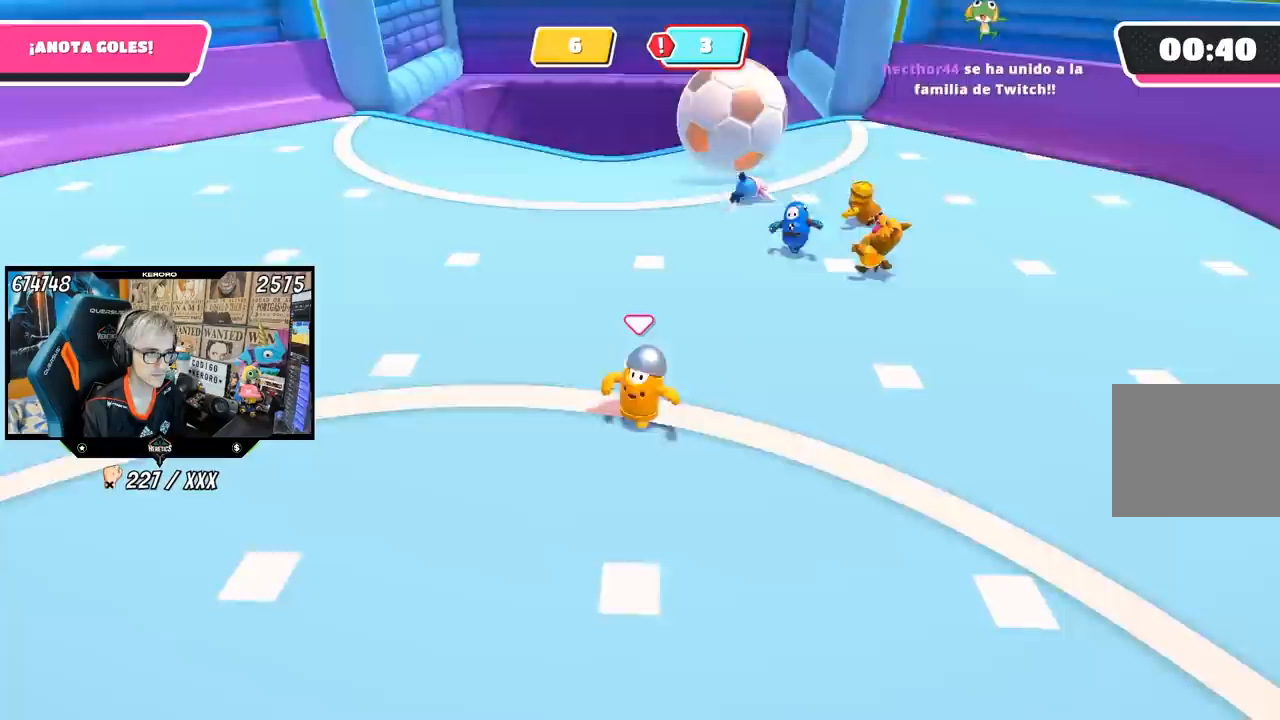
{"buttons": [], "left_stick": "left", "right_stick": "left", "events": [[250, "left_stick", "left"]]}
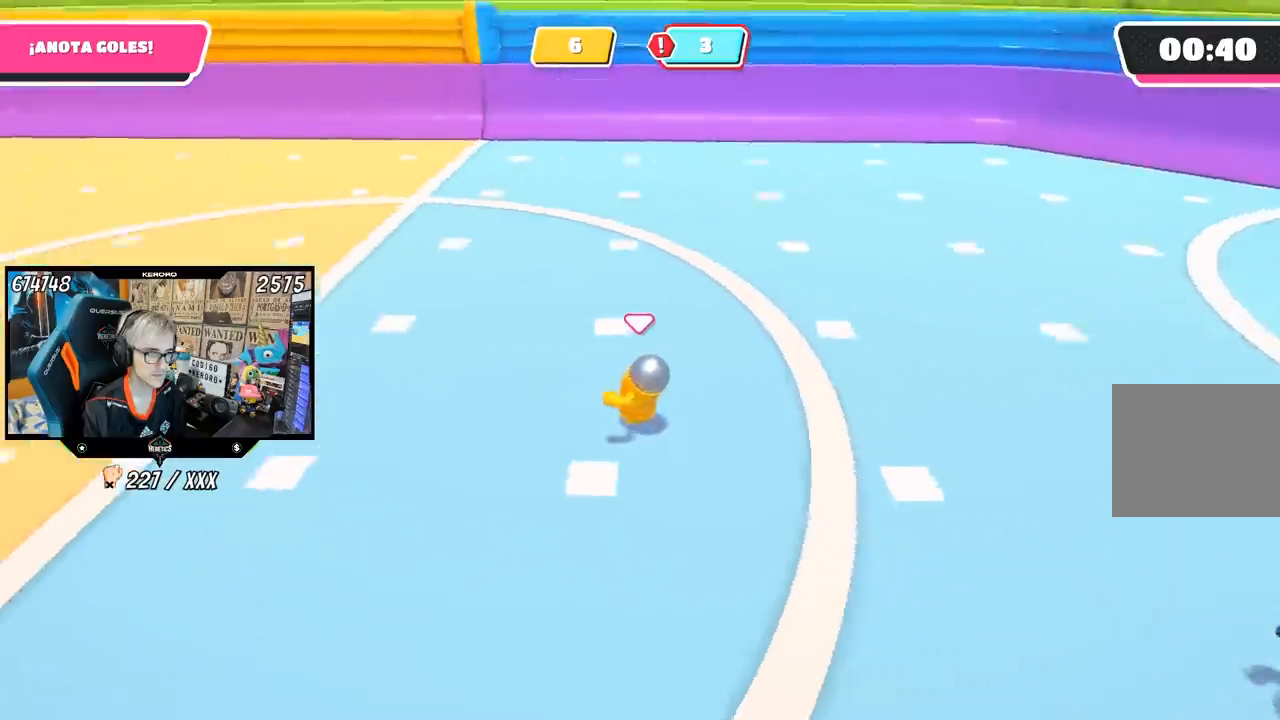
{"buttons": [], "left_stick": "up-left", "right_stick": "right", "events": [[50, "left_stick", "up-left"], [50, "right_stick", "center"], [333, "right_stick", "right"]]}
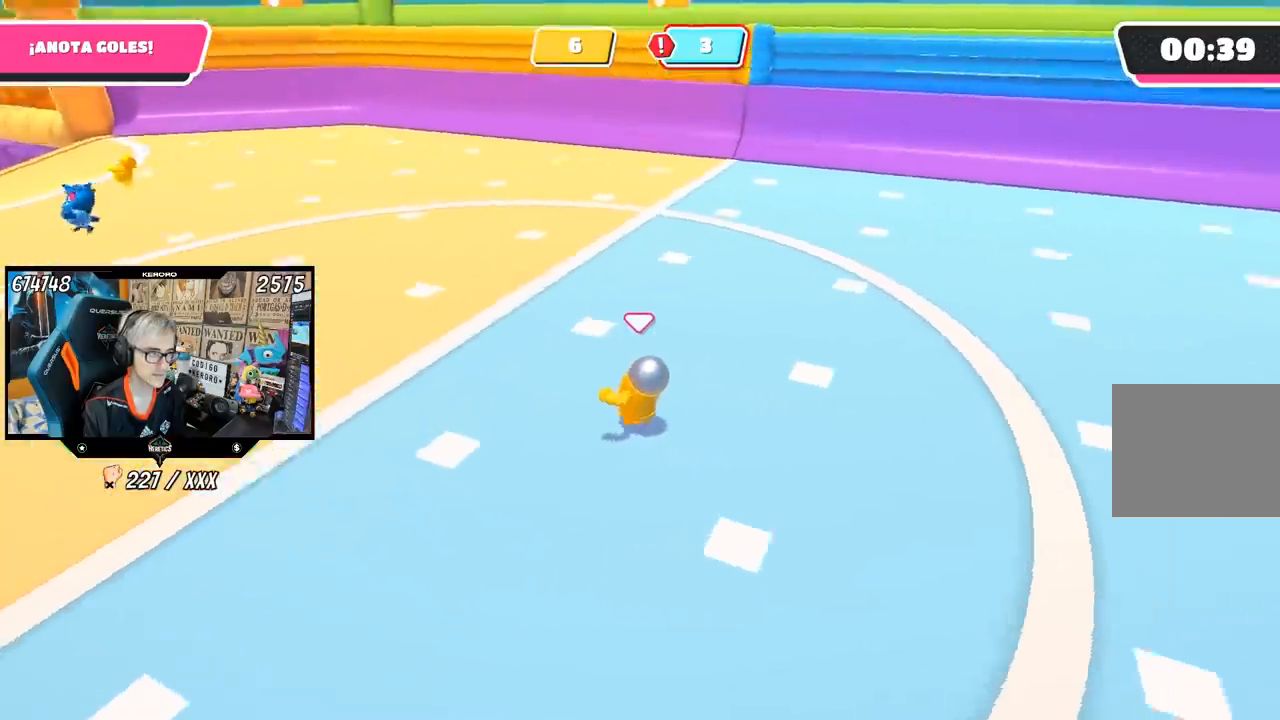
{"buttons": [], "left_stick": "down", "right_stick": "right", "events": [[117, "left_stick", "left"], [317, "left_stick", "down-left"], [417, "left_stick", "down"]]}
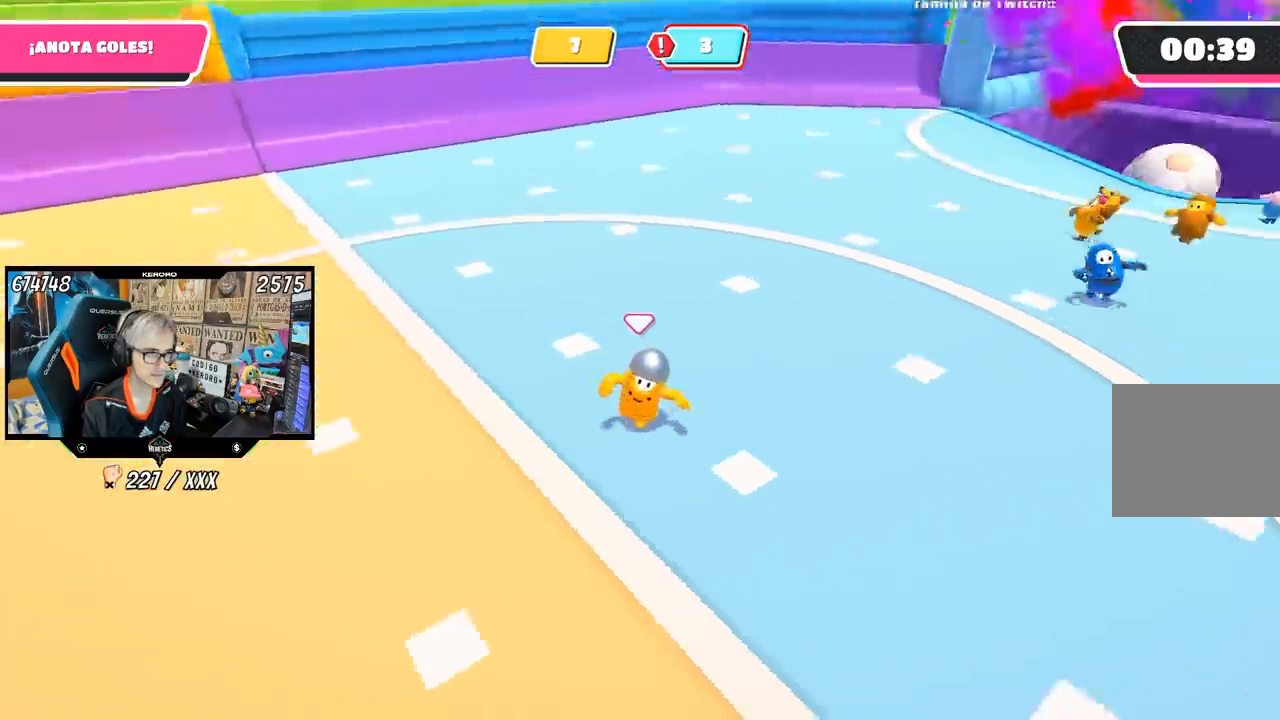
{"buttons": [], "left_stick": "down", "right_stick": "down-right", "events": [[217, "right_stick", "center"], [483, "right_stick", "down-right"]]}
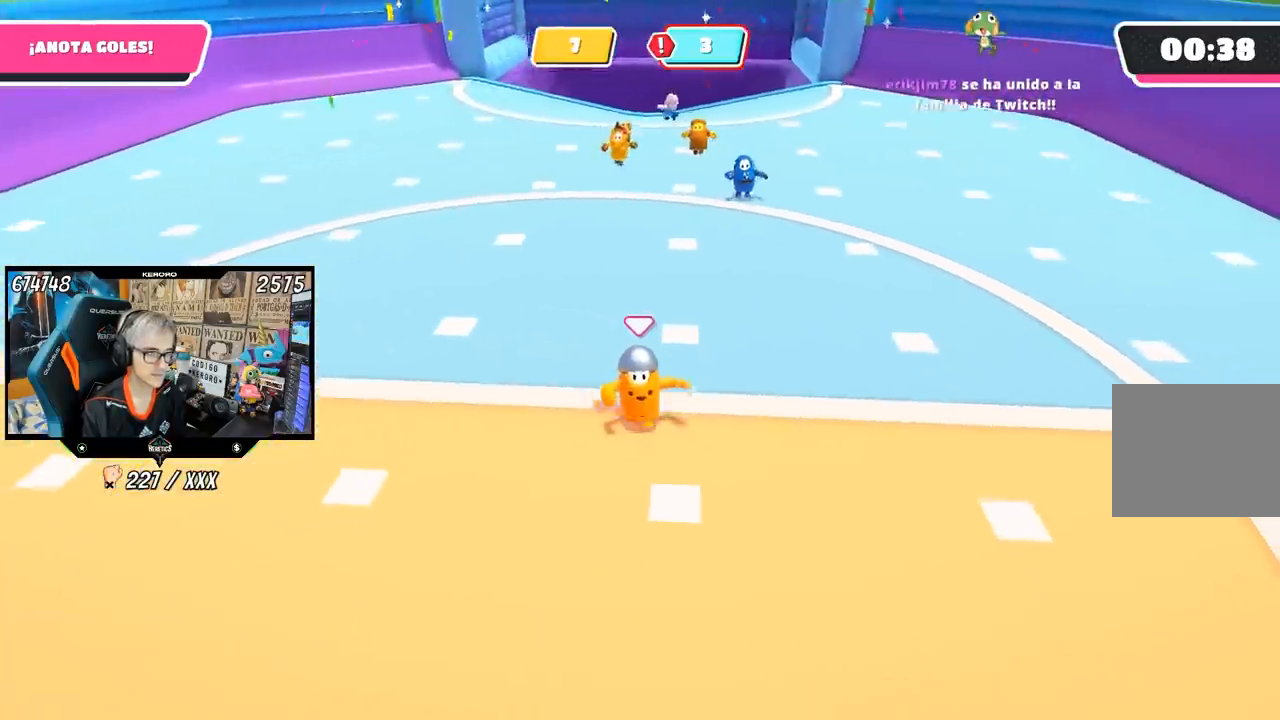
{"buttons": [], "left_stick": "left", "right_stick": "center", "events": [[50, "left_stick", "down-left"], [317, "left_stick", "left"], [400, "right_stick", "center"]]}
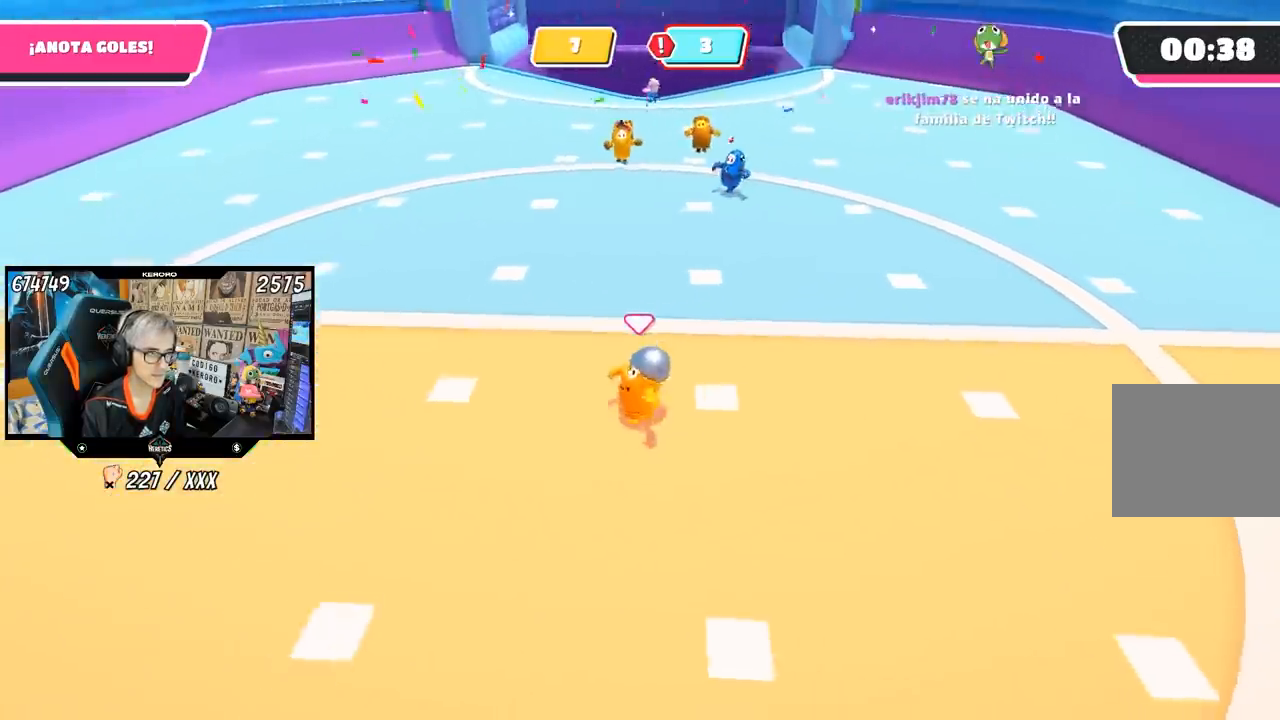
{"buttons": [], "left_stick": "down", "right_stick": "center", "events": [[67, "left_stick", "up"], [250, "left_stick", "right"], [483, "left_stick", "down"]]}
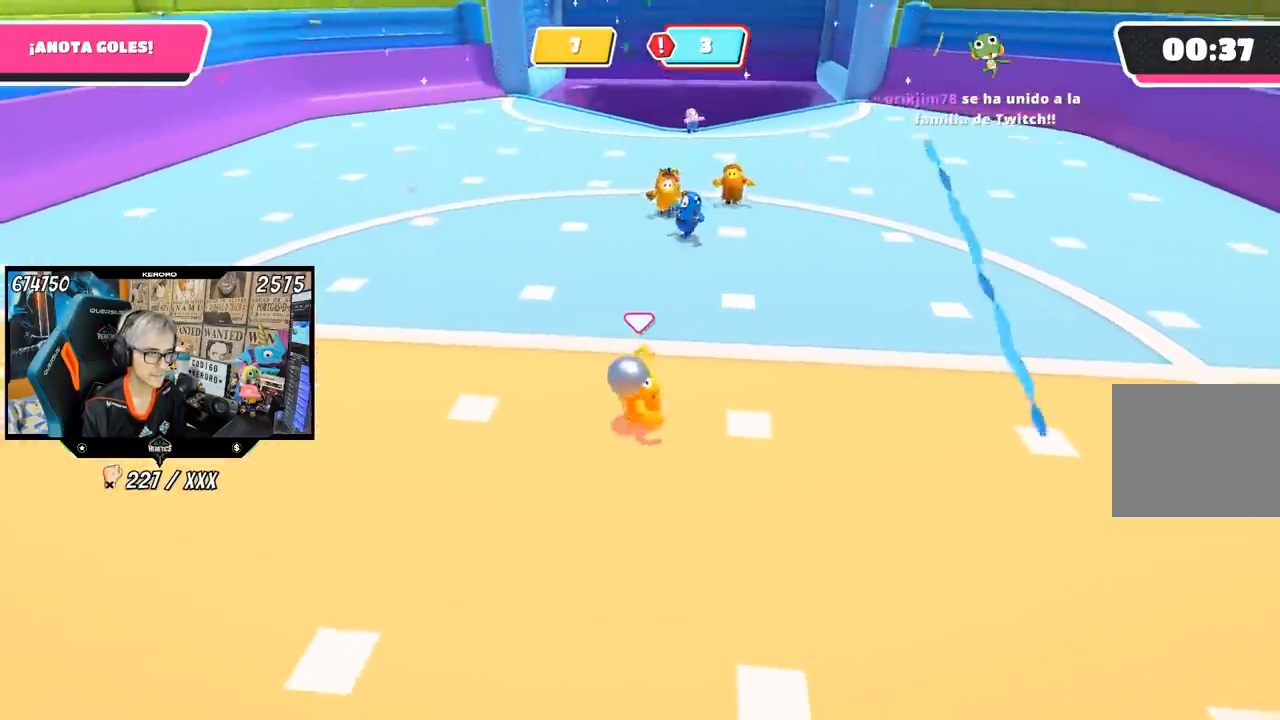
{"buttons": [], "left_stick": "up", "right_stick": "center", "events": [[167, "left_stick", "left"], [250, "right_stick", "down-right"], [383, "left_stick", "up"], [433, "right_stick", "center"]]}
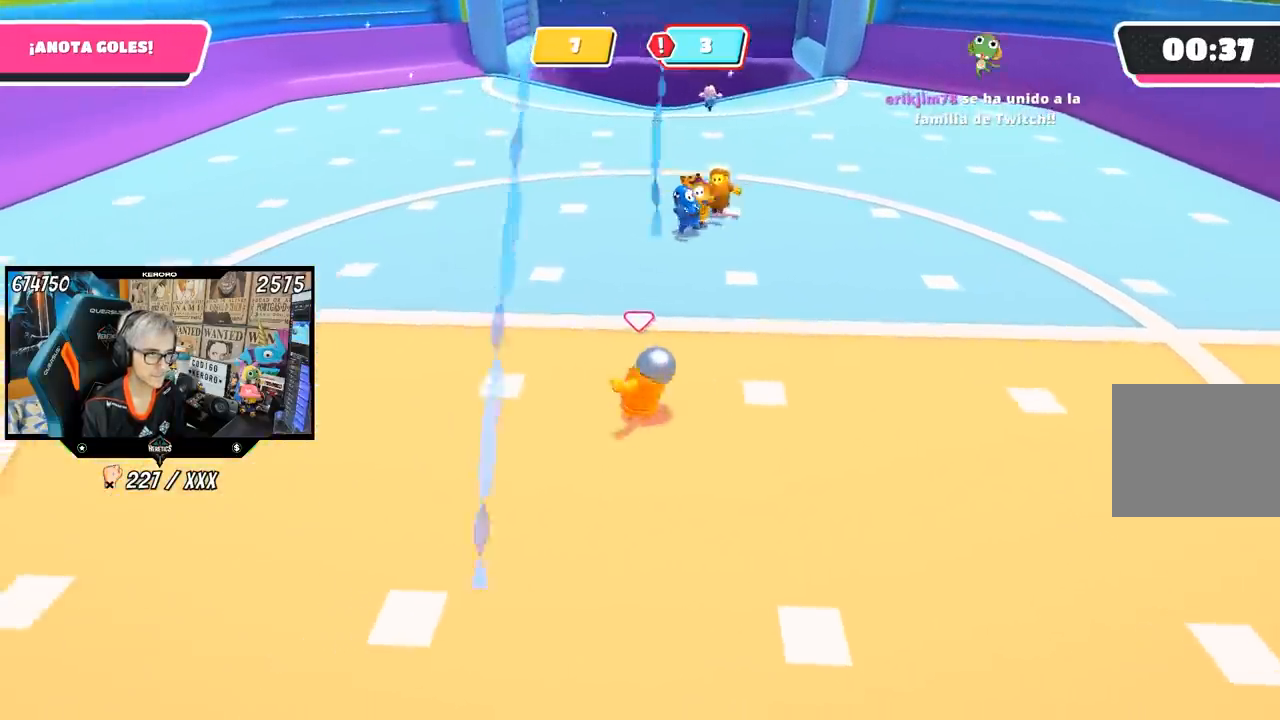
{"buttons": [], "left_stick": "left", "right_stick": "center", "events": [[50, "left_stick", "right"], [283, "left_stick", "down-left"], [383, "left_stick", "left"]]}
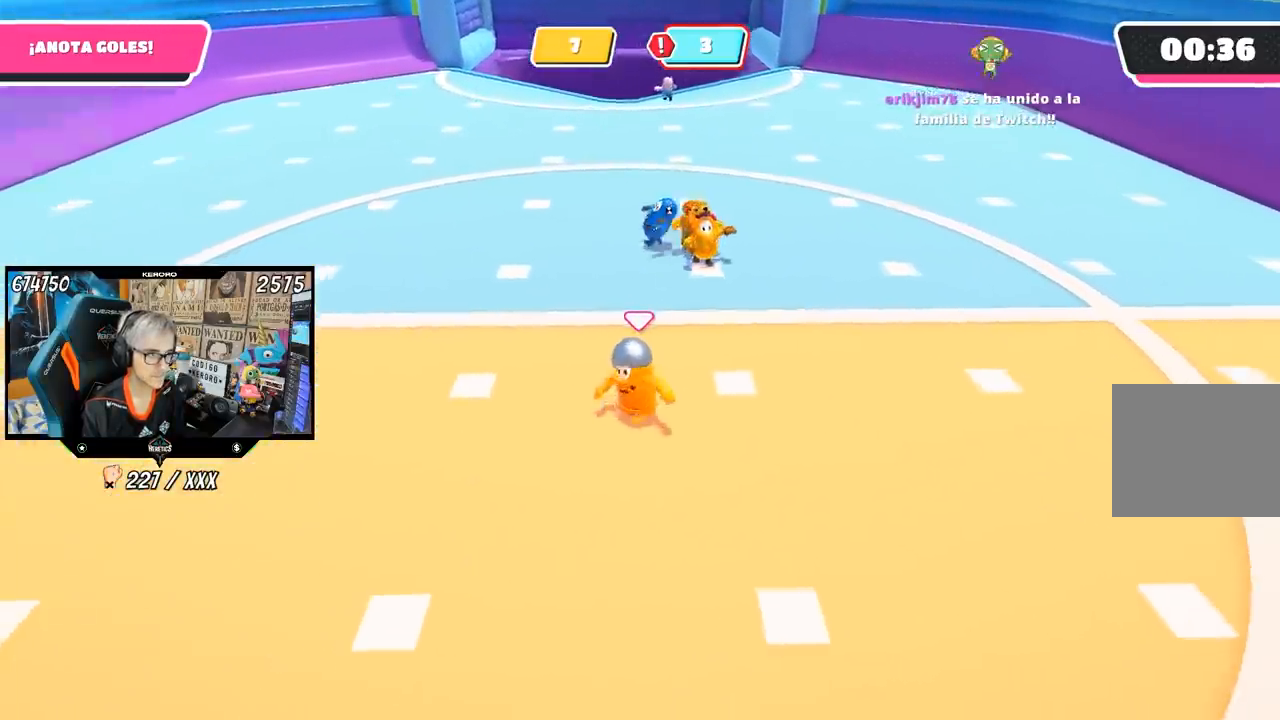
{"buttons": [], "left_stick": "left", "right_stick": "center", "events": [[117, "left_stick", "up"], [267, "left_stick", "right"], [383, "left_stick", "down"], [500, "left_stick", "left"]]}
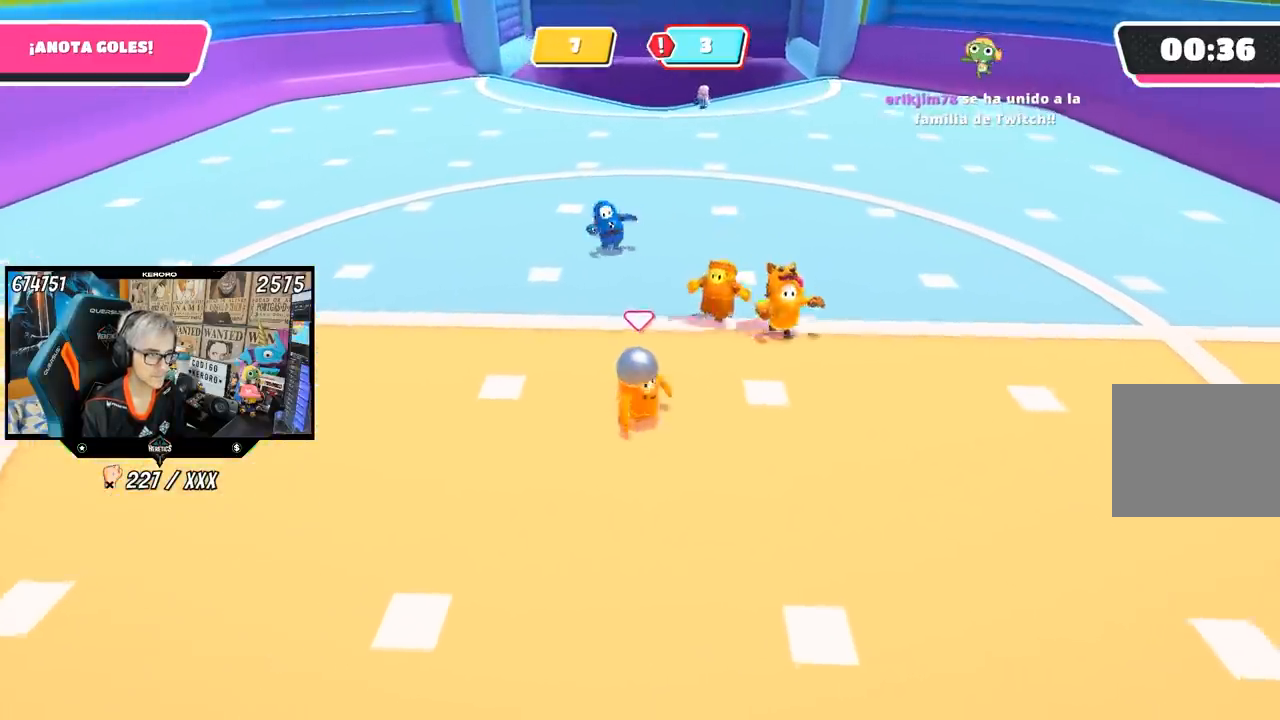
{"buttons": [], "left_stick": "down-left", "right_stick": "center", "events": [[183, "left_stick", "up"], [350, "left_stick", "left"], [500, "left_stick", "down-left"]]}
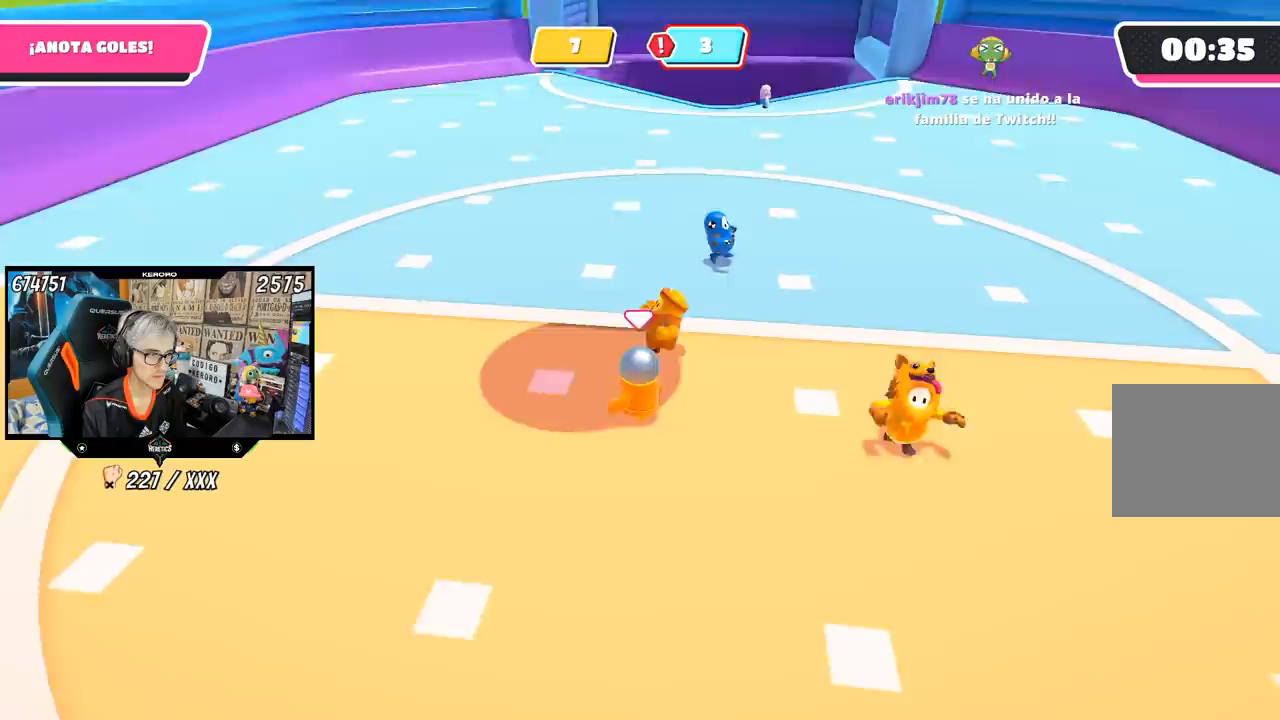
{"buttons": [], "left_stick": "up", "right_stick": "center", "events": [[250, "left_stick", "up"]]}